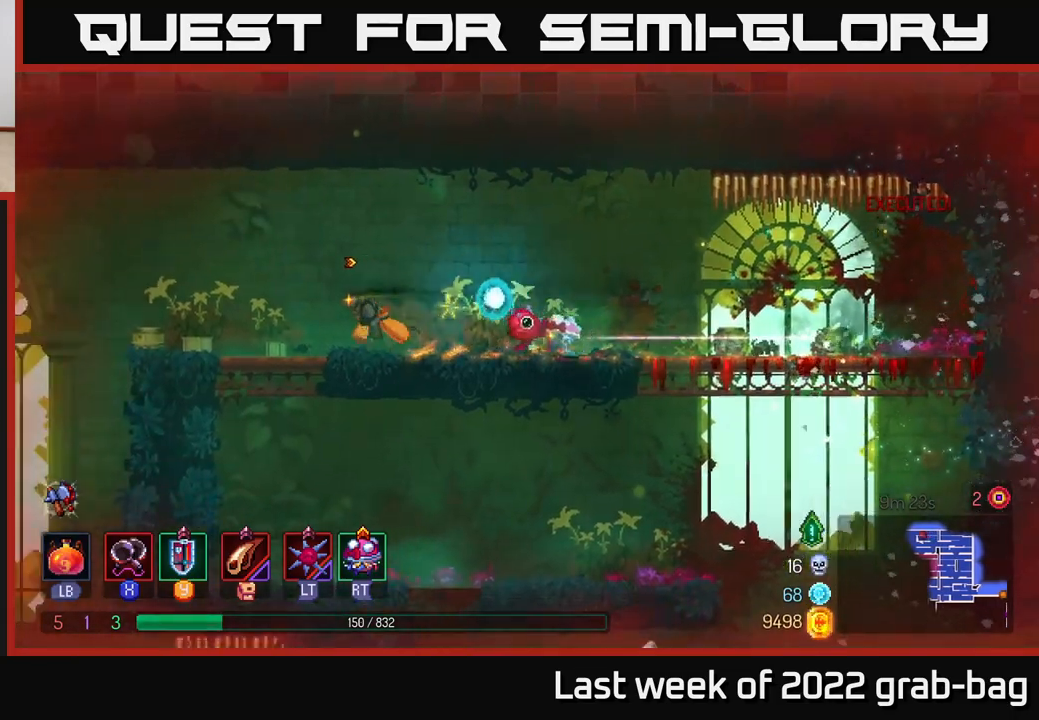
Gameplay with a controller (Xbox layout); each line is a JSON object with the inputs held at the frame after it. "events" lists button and stick changes between this image and that frame as [ms after this image, input, new state], when the widget could be followed in between. Not read: L3 R3.
{"buttons": [], "left_stick": "up-left", "right_stick": "center", "events": [[100, "right_stick", "left"], [483, "right_stick", "center"]]}
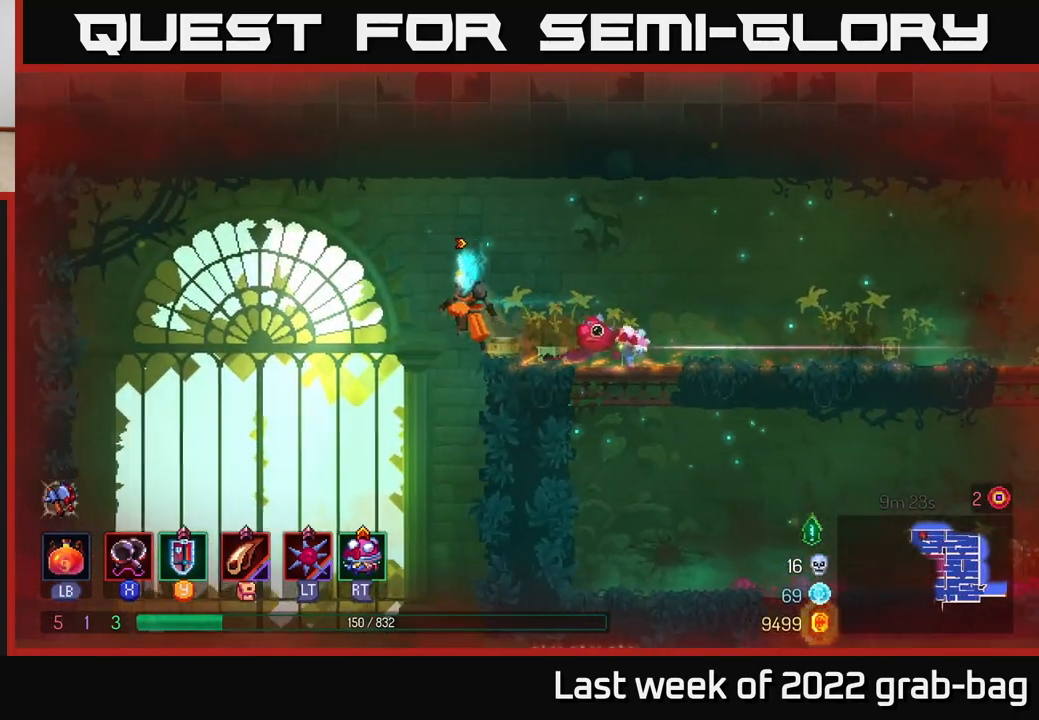
{"buttons": [], "left_stick": "up-left", "right_stick": "center", "events": [[17, "A", "down"], [133, "A", "up"]]}
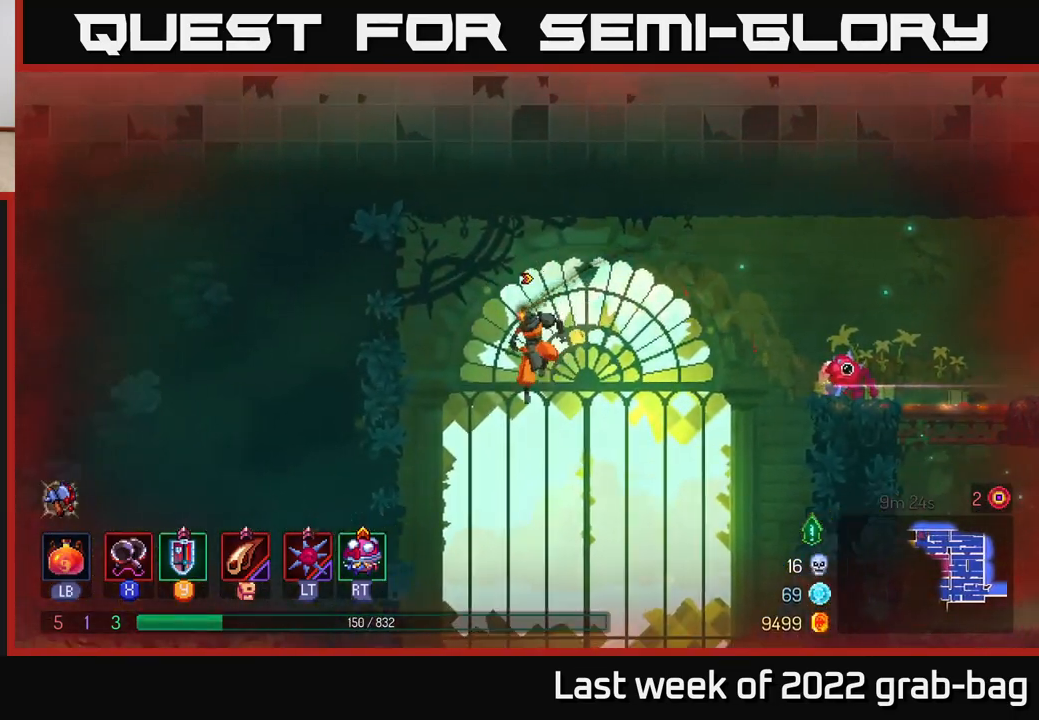
{"buttons": [], "left_stick": "down", "right_stick": "center", "events": [[100, "right_stick", "down"], [200, "left_stick", "center"], [367, "right_stick", "center"], [417, "left_stick", "down"]]}
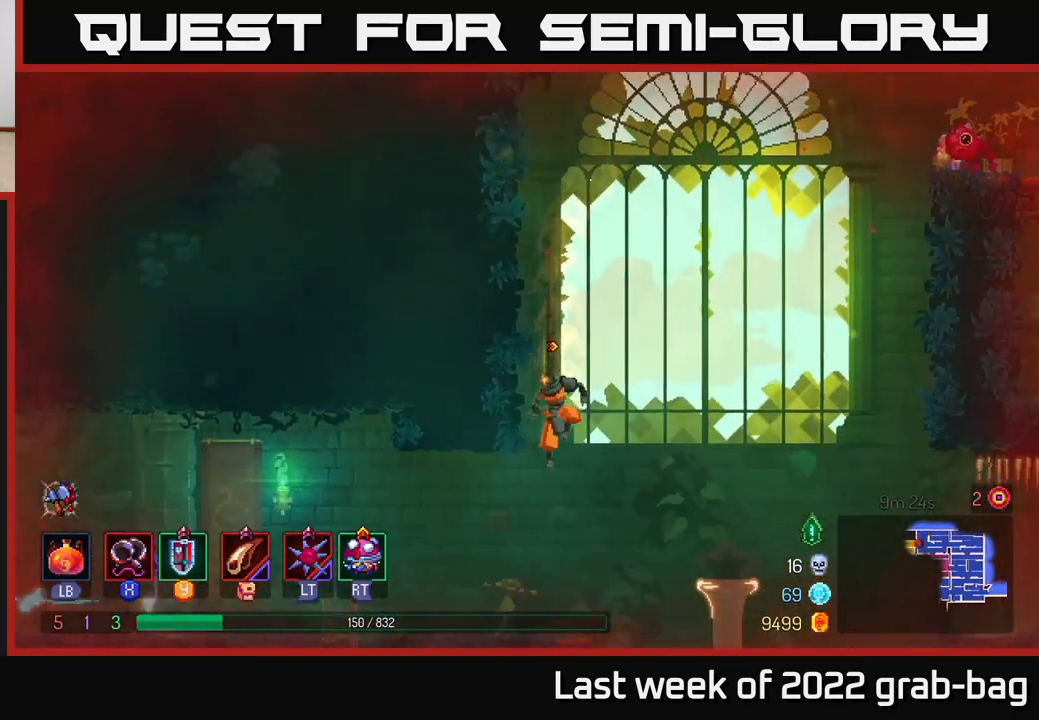
{"buttons": [], "left_stick": "left", "right_stick": "center", "events": [[133, "left_stick", "center"], [183, "left_stick", "left"], [250, "A", "down"], [367, "A", "up"]]}
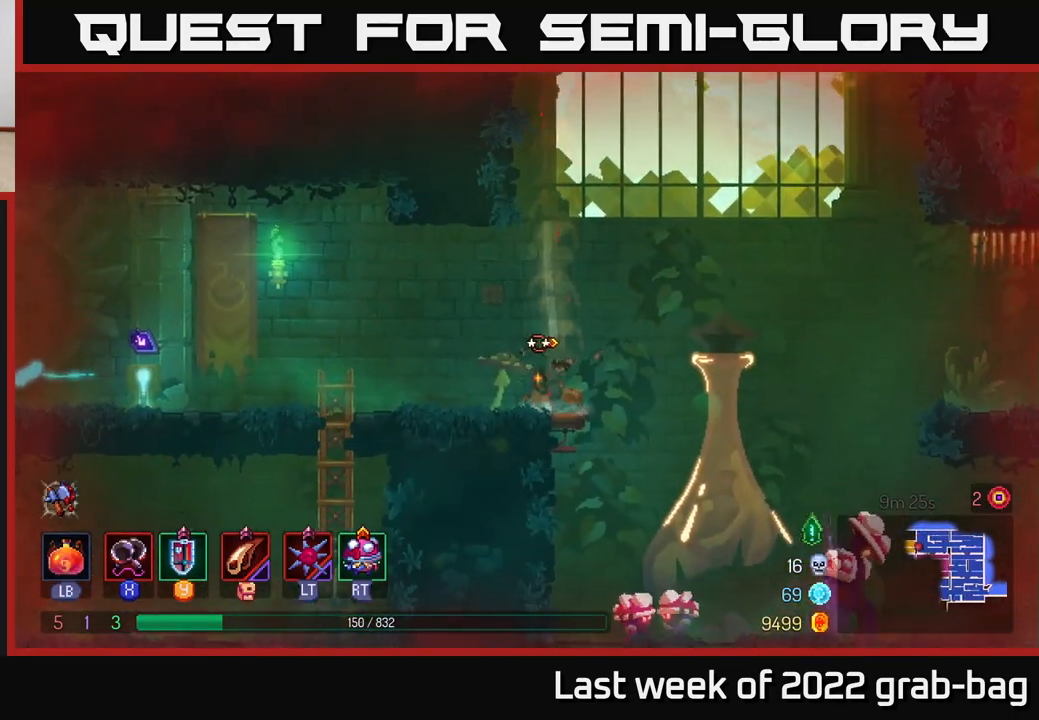
{"buttons": ["A"], "left_stick": "right", "right_stick": "center", "events": [[17, "left_stick", "up-left"], [167, "left_stick", "center"], [333, "left_stick", "right"], [483, "A", "down"]]}
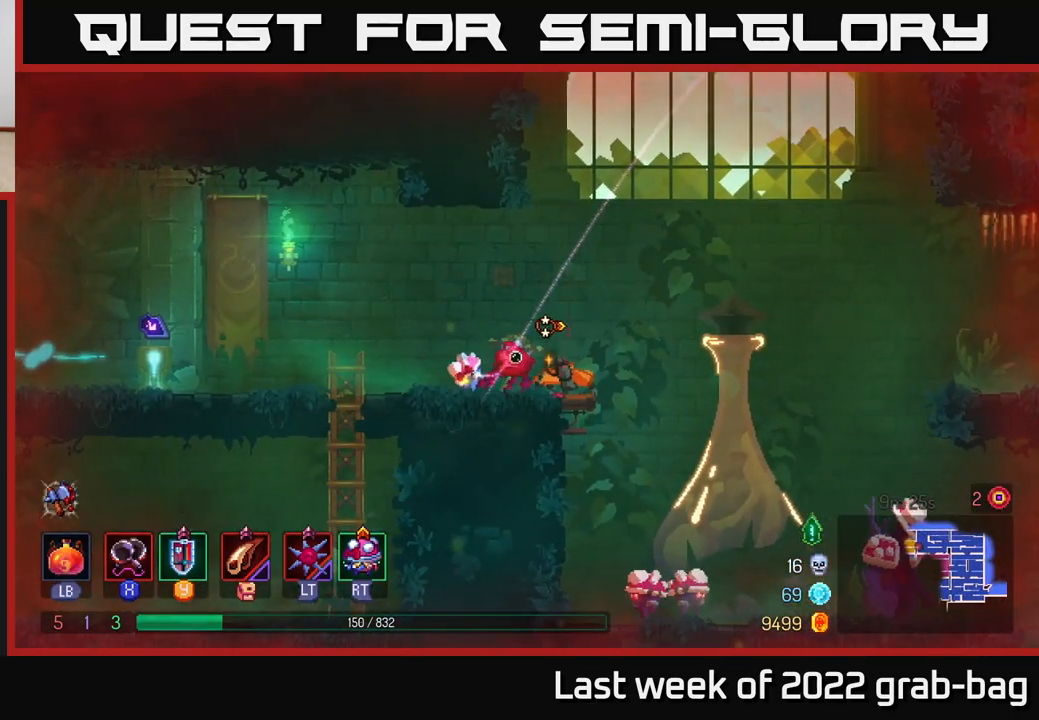
{"buttons": ["A"], "left_stick": "right", "right_stick": "center", "events": [[83, "A", "up"], [200, "A", "down"], [283, "A", "up"], [400, "A", "down"]]}
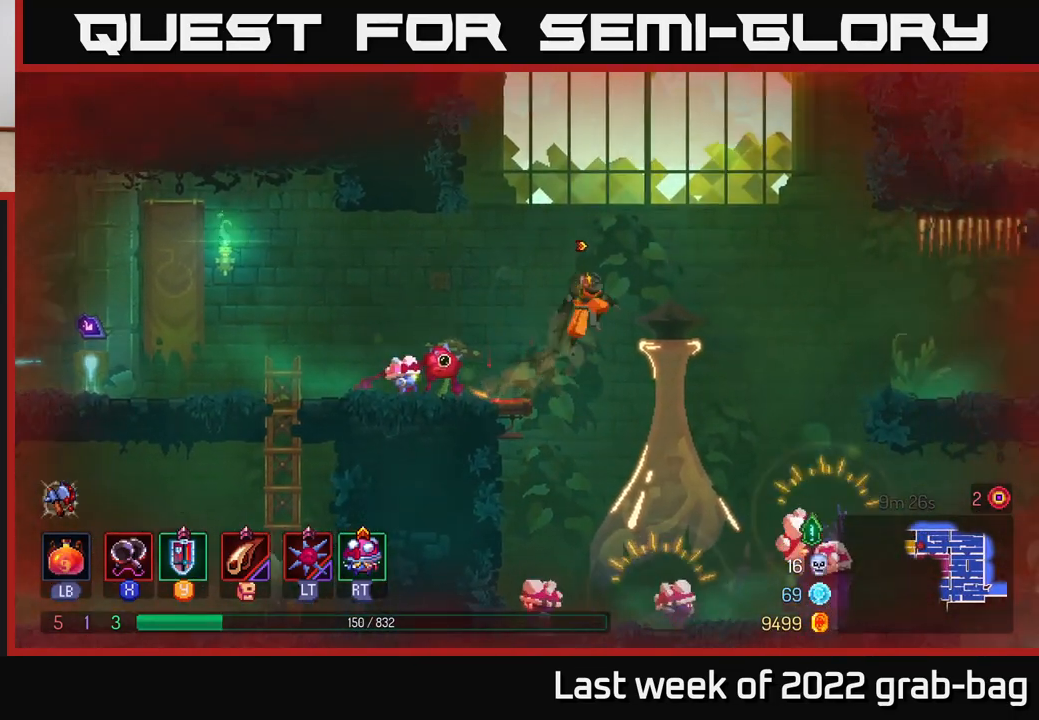
{"buttons": [], "left_stick": "right", "right_stick": "center", "events": [[17, "A", "up"], [167, "left_stick", "down"], [183, "A", "down"], [250, "A", "up"], [367, "left_stick", "center"], [500, "left_stick", "right"]]}
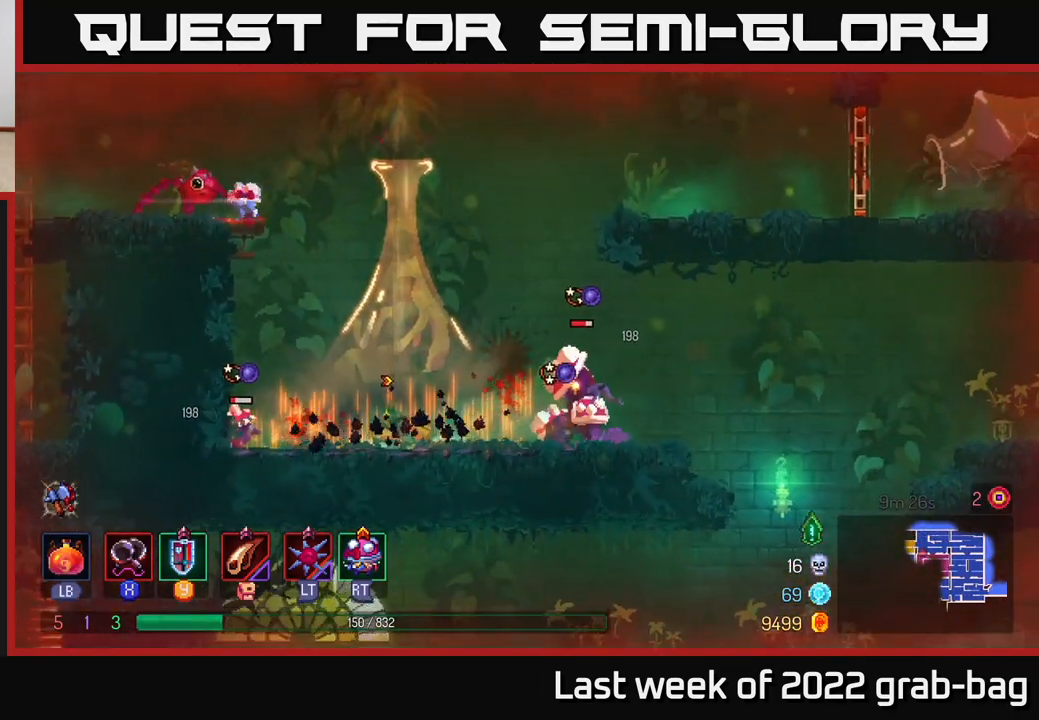
{"buttons": ["X"], "left_stick": "right", "right_stick": "center", "events": [[467, "X", "down"]]}
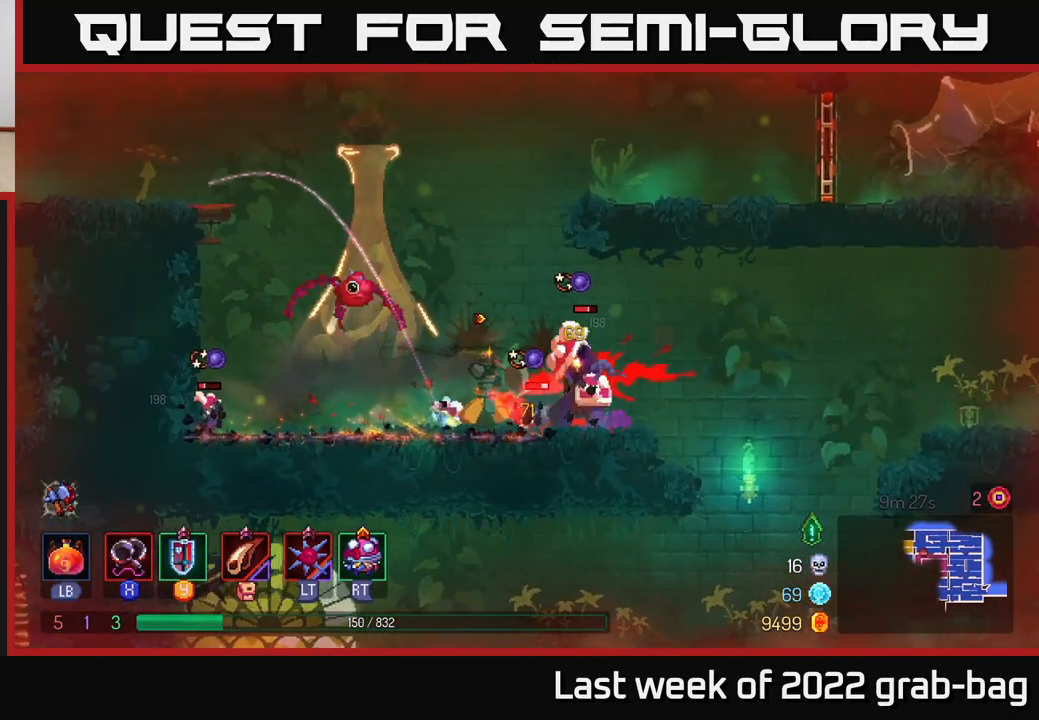
{"buttons": [], "left_stick": "right", "right_stick": "center", "events": [[50, "X", "up"], [117, "X", "down"], [183, "X", "up"], [250, "X", "down"], [333, "X", "up"], [400, "X", "down"], [500, "X", "up"]]}
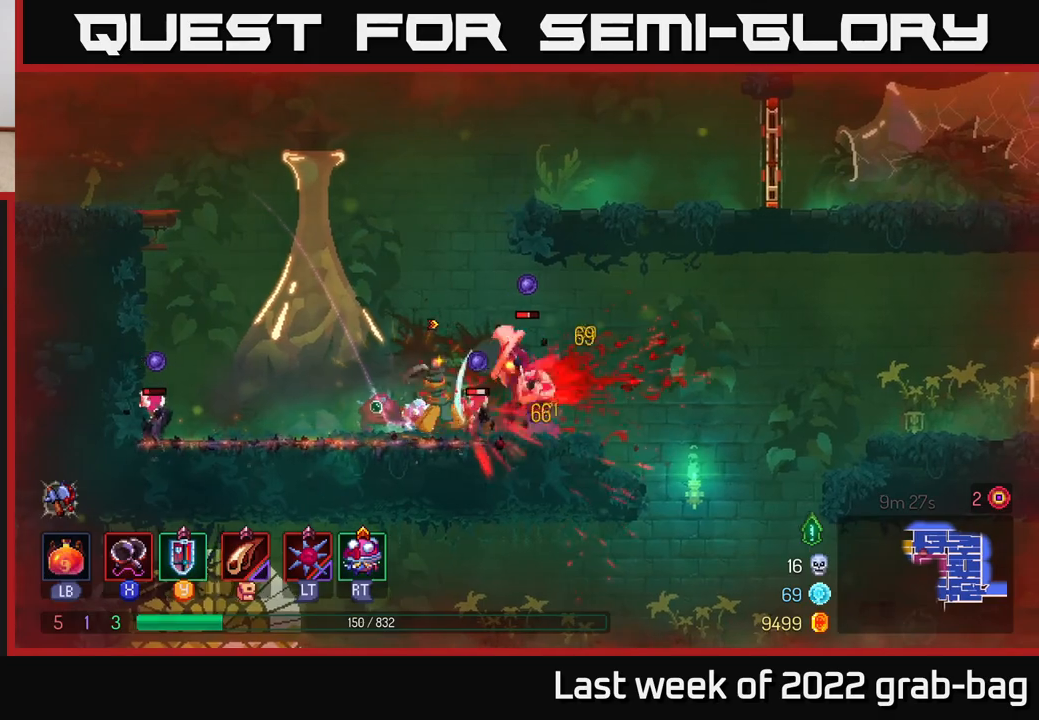
{"buttons": ["X"], "left_stick": "right", "right_stick": "center", "events": [[83, "X", "down"], [167, "X", "up"], [250, "X", "down"], [350, "X", "up"], [417, "X", "down"]]}
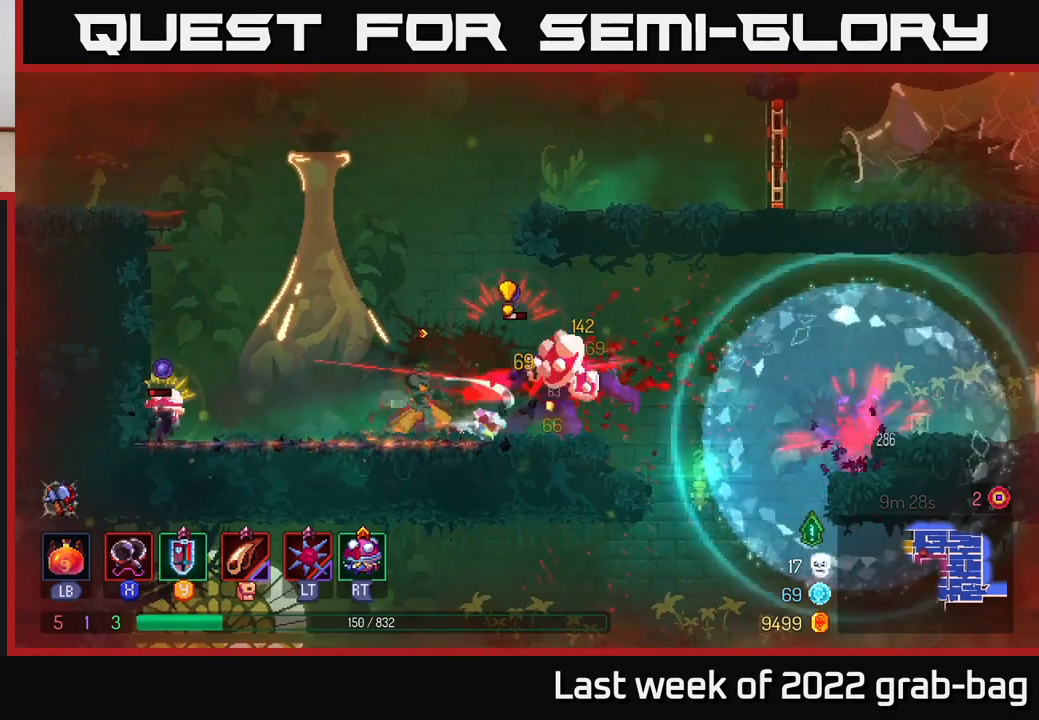
{"buttons": [], "left_stick": "right", "right_stick": "center", "events": [[33, "X", "up"], [100, "X", "down"], [200, "X", "up"], [317, "B", "down"], [433, "B", "up"]]}
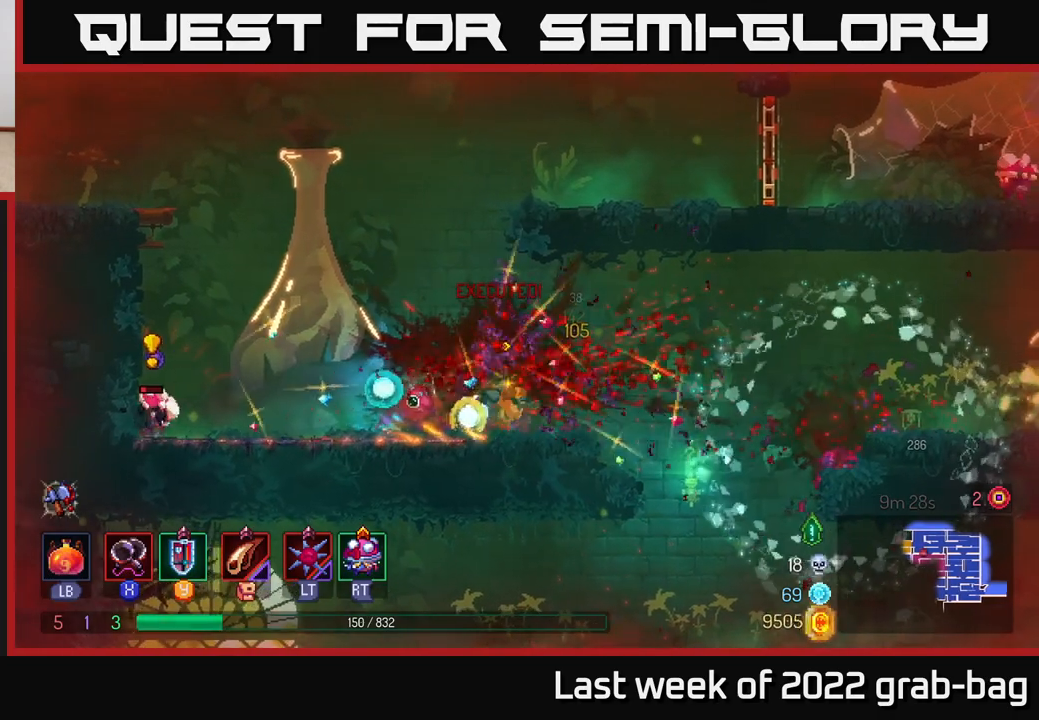
{"buttons": [], "left_stick": "left", "right_stick": "center", "events": [[83, "left_stick", "left"], [300, "A", "down"], [467, "A", "up"]]}
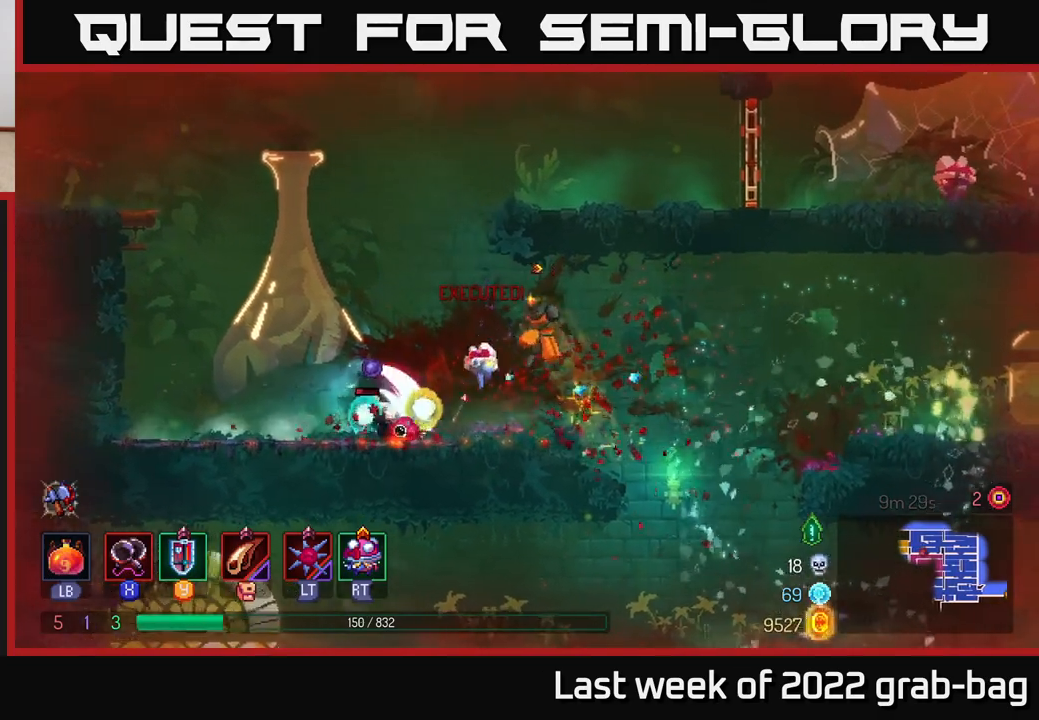
{"buttons": [], "left_stick": "down-right", "right_stick": "center", "events": [[50, "A", "down"], [150, "A", "up"], [267, "left_stick", "down-right"], [317, "A", "down"], [317, "left_stick", "down"], [400, "A", "up"], [450, "left_stick", "down-right"]]}
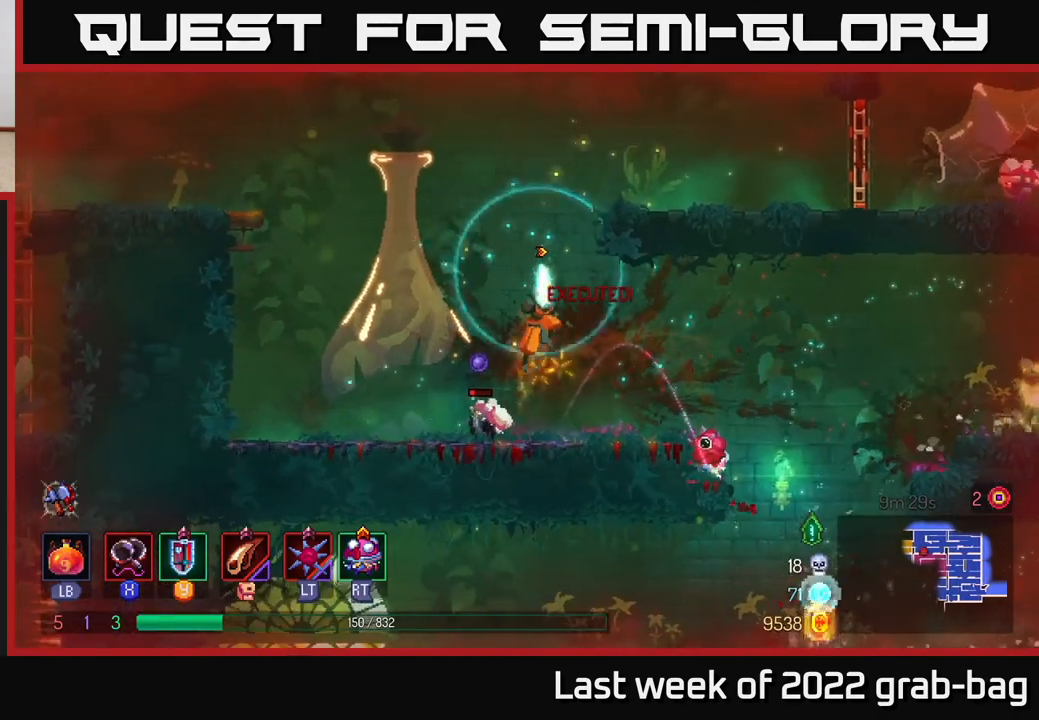
{"buttons": ["A"], "left_stick": "down", "right_stick": "center", "events": [[33, "left_stick", "center"], [150, "A", "down"], [167, "left_stick", "down"], [250, "A", "up"], [333, "A", "down"], [417, "A", "up"], [450, "A", "down"]]}
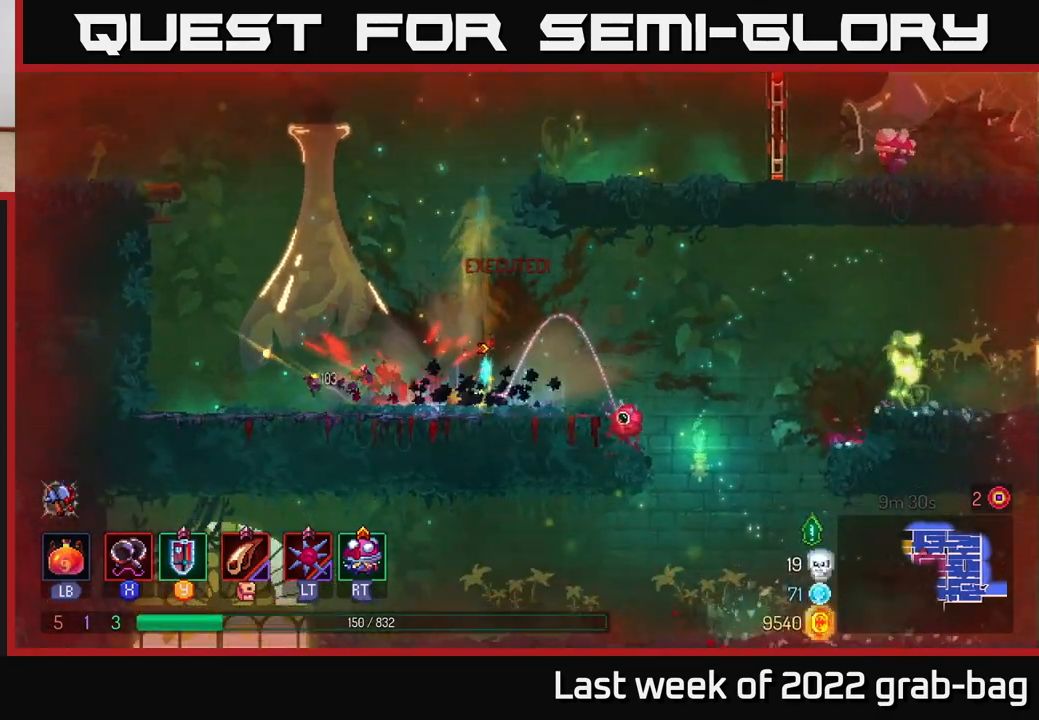
{"buttons": [], "left_stick": "right", "right_stick": "center", "events": [[17, "A", "up"], [117, "left_stick", "left"], [283, "left_stick", "center"], [383, "left_stick", "right"]]}
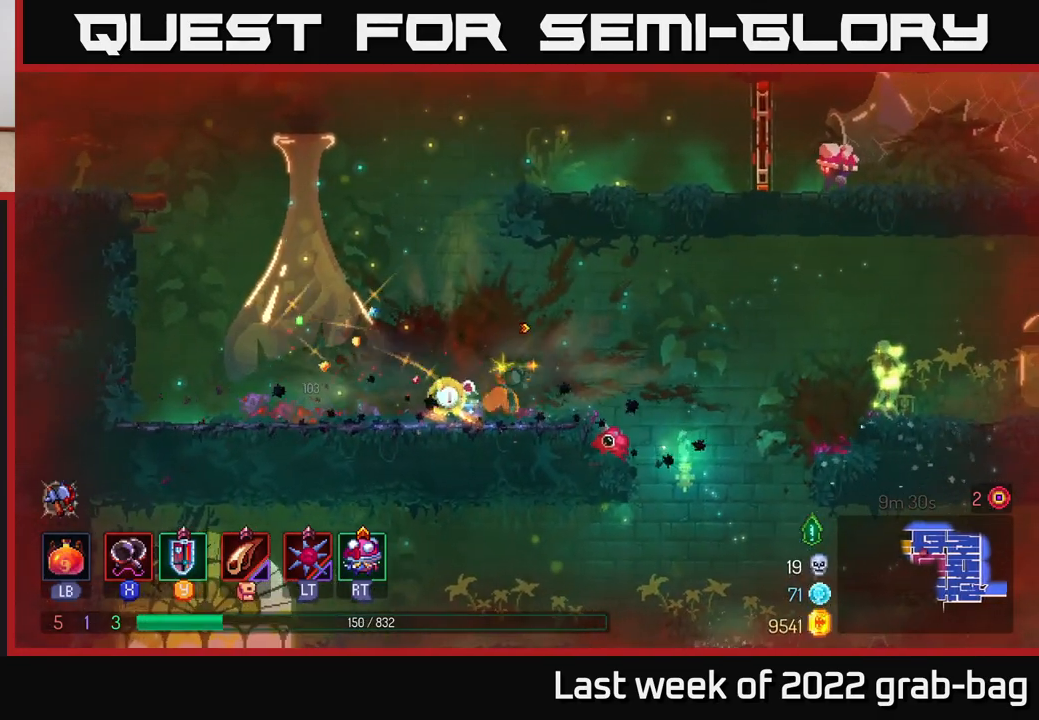
{"buttons": [], "left_stick": "right", "right_stick": "center", "events": [[150, "A", "down"], [250, "A", "up"]]}
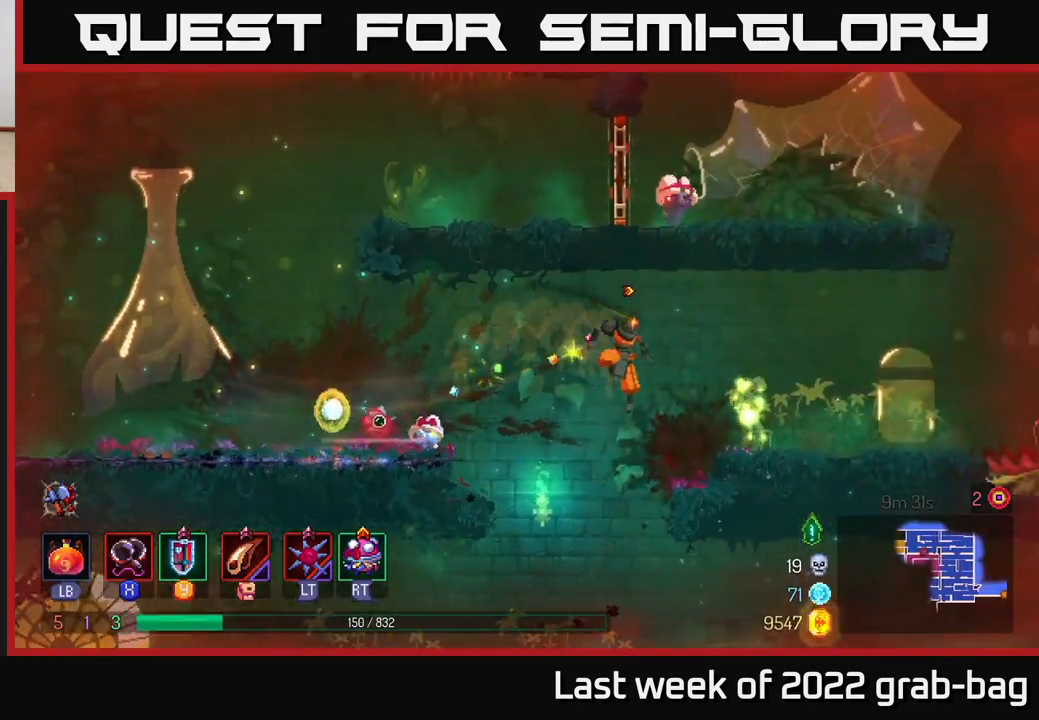
{"buttons": ["X"], "left_stick": "left", "right_stick": "center", "events": [[100, "A", "down"], [183, "A", "up"], [183, "B", "down"], [317, "B", "up"], [400, "left_stick", "left"], [433, "X", "down"]]}
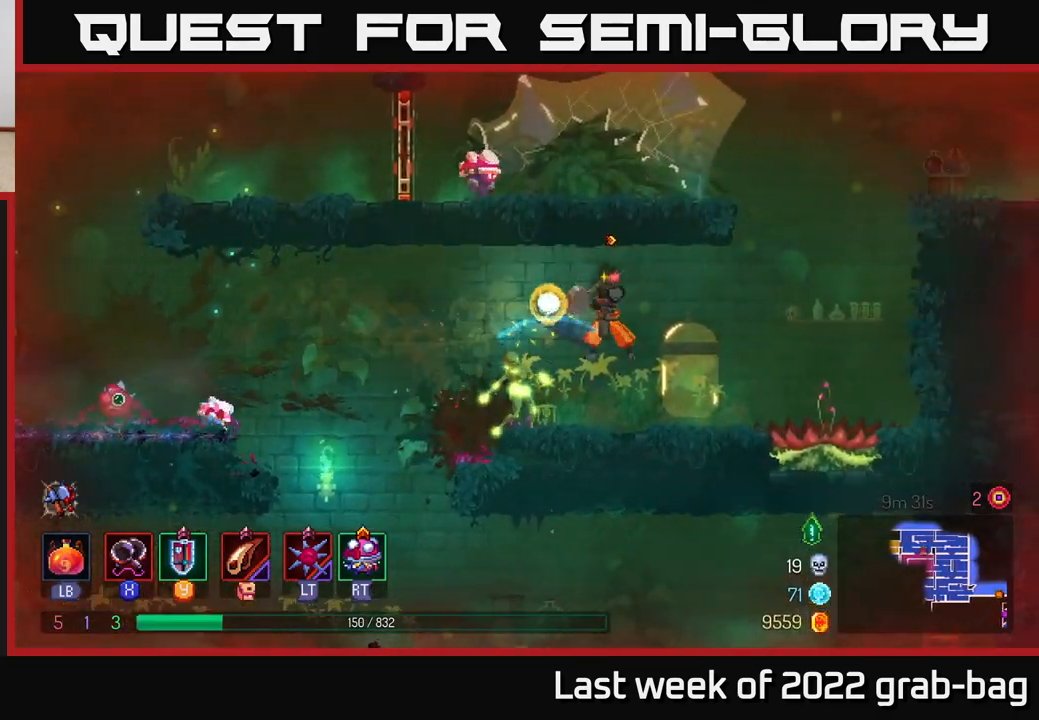
{"buttons": [], "left_stick": "left", "right_stick": "center", "events": [[17, "X", "up"], [83, "left_stick", "center"], [100, "X", "down"], [183, "X", "up"], [267, "X", "down"], [367, "X", "up"], [467, "left_stick", "left"]]}
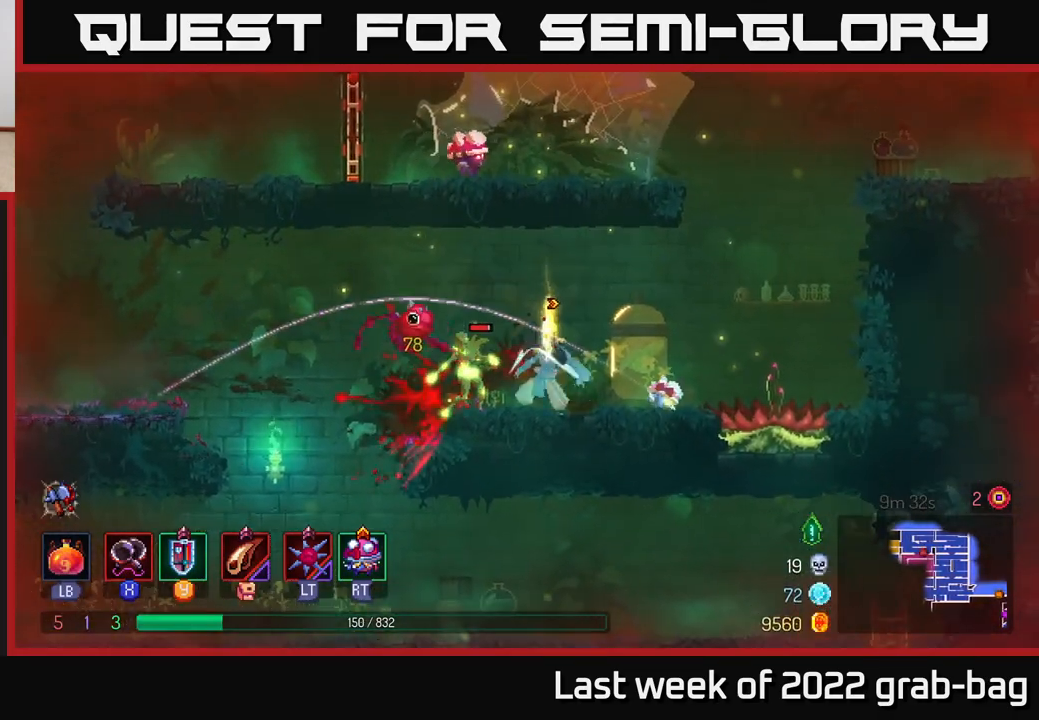
{"buttons": [], "left_stick": "right", "right_stick": "center", "events": [[83, "B", "down"], [167, "B", "up"], [333, "left_stick", "right"], [400, "X", "down"], [483, "X", "up"]]}
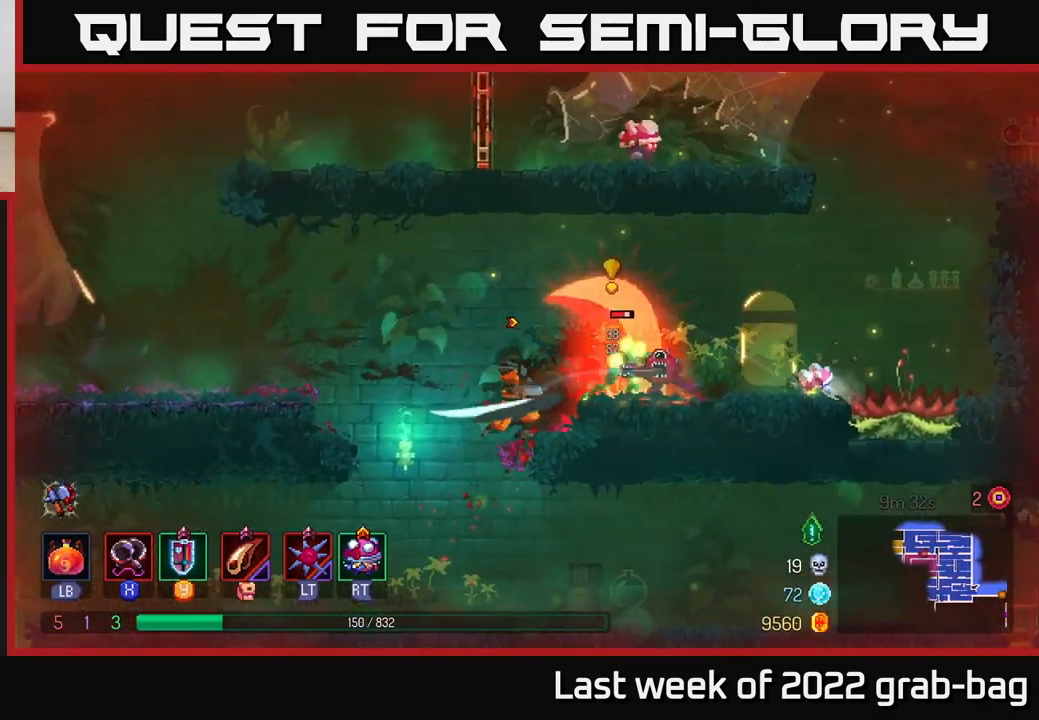
{"buttons": [], "left_stick": "center", "right_stick": "center", "events": [[67, "X", "down"], [67, "left_stick", "center"], [167, "X", "up"], [250, "X", "down"], [350, "X", "up"], [433, "X", "down"], [500, "X", "up"]]}
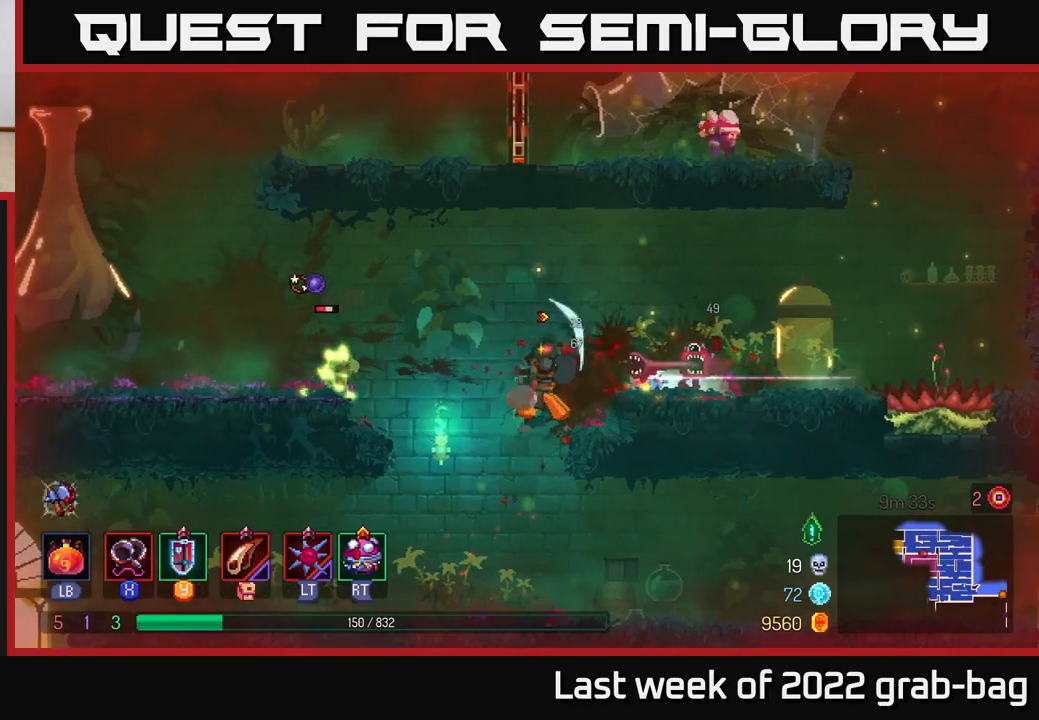
{"buttons": [], "left_stick": "left", "right_stick": "center", "events": [[183, "left_stick", "left"], [267, "A", "down"], [417, "A", "up"]]}
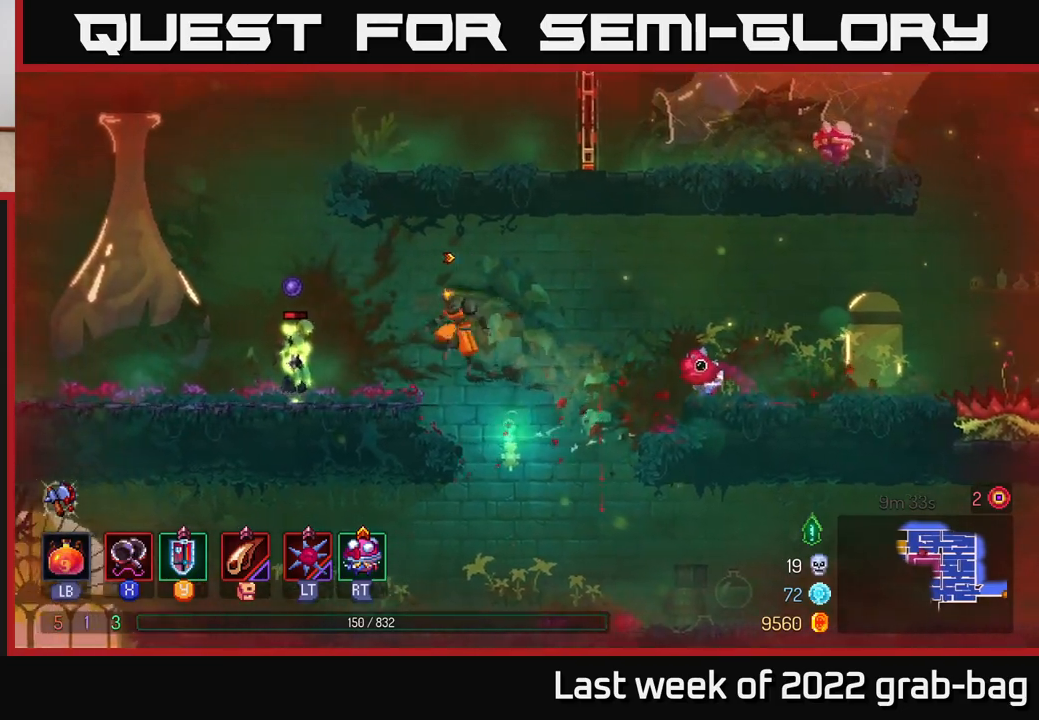
{"buttons": ["X"], "left_stick": "left", "right_stick": "center", "events": [[100, "X", "down"], [183, "X", "up"], [283, "X", "down"], [333, "X", "up"], [433, "X", "down"]]}
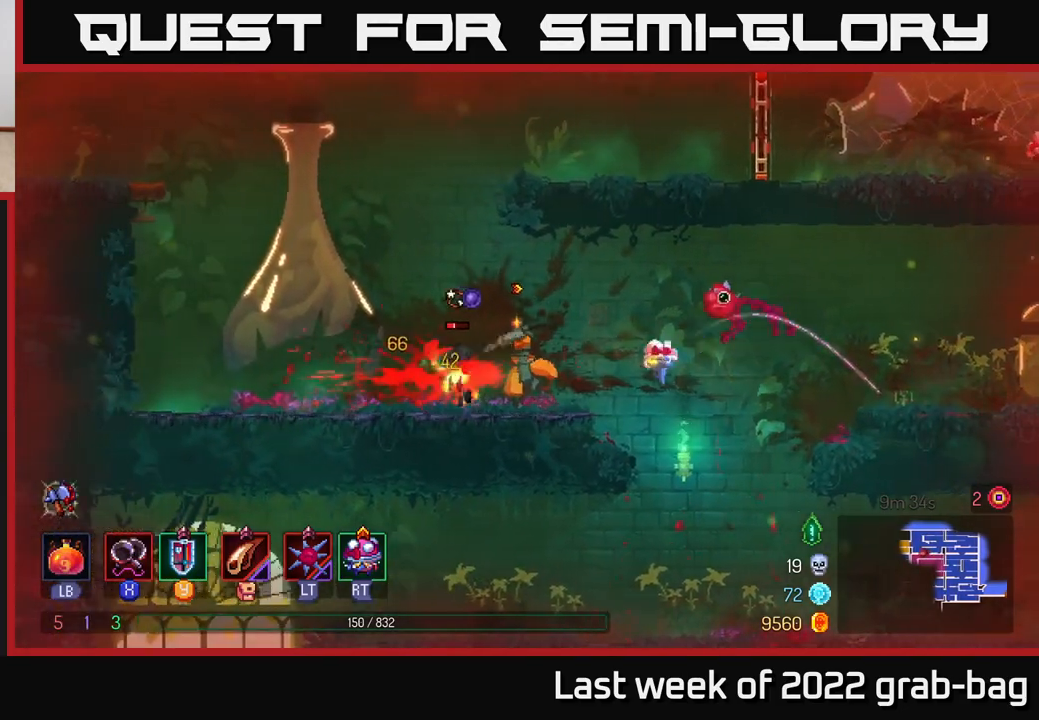
{"buttons": [], "left_stick": "center", "right_stick": "center", "events": [[17, "X", "up"], [167, "X", "down"], [267, "X", "up"], [283, "left_stick", "center"]]}
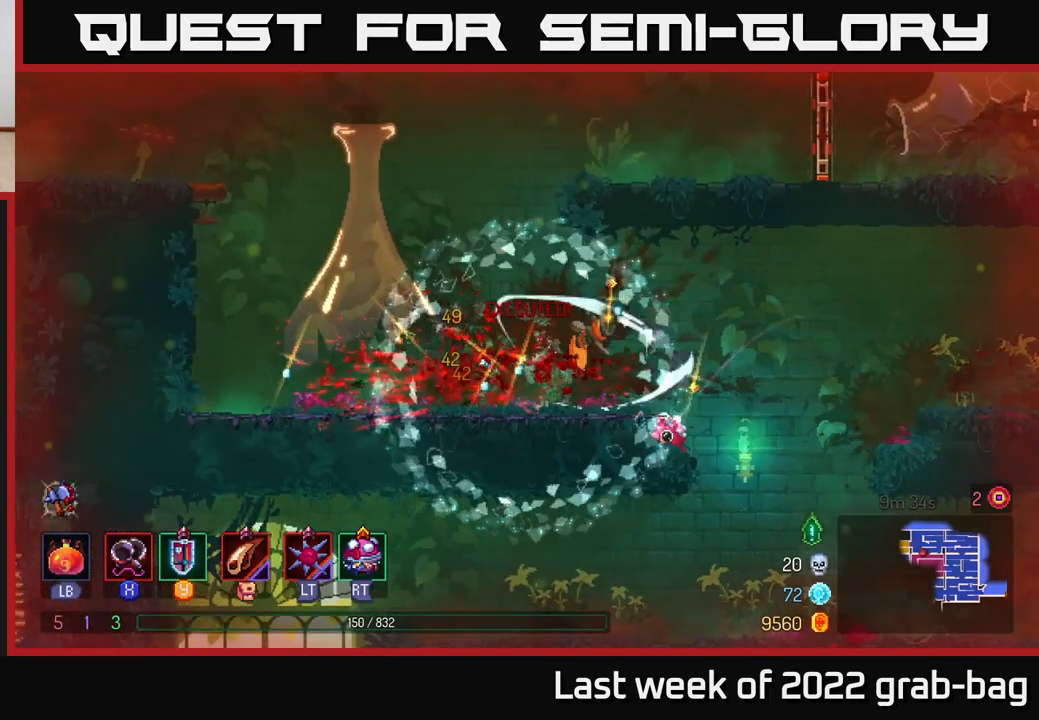
{"buttons": [], "left_stick": "right", "right_stick": "down", "events": [[133, "left_stick", "right"], [217, "right_stick", "down"]]}
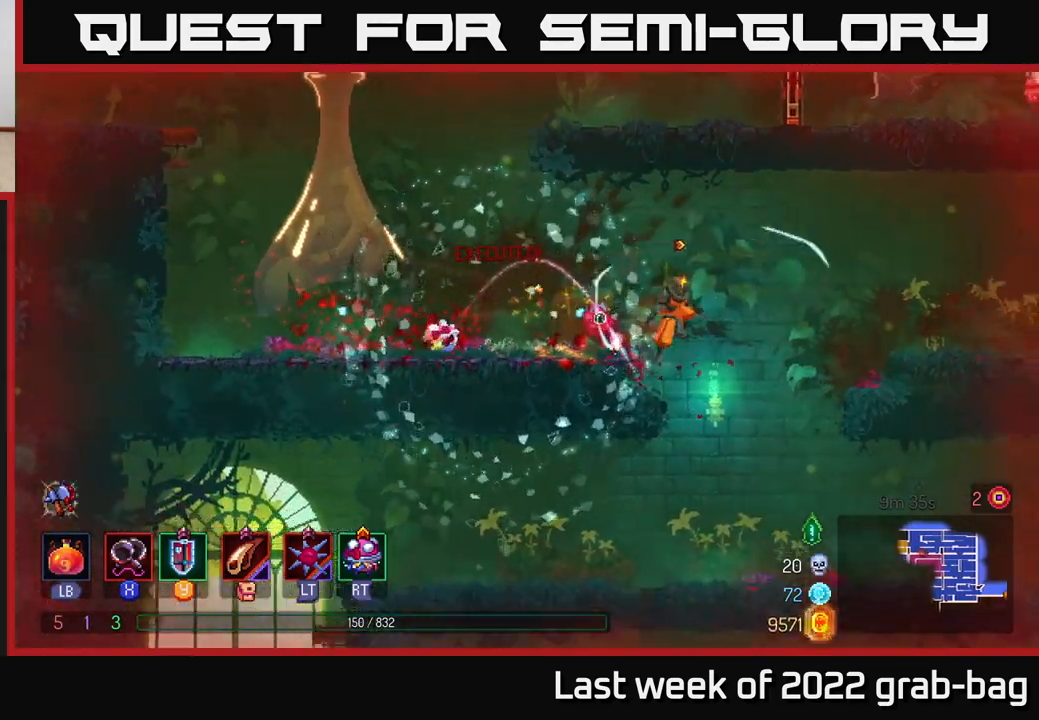
{"buttons": [], "left_stick": "left", "right_stick": "center", "events": [[233, "left_stick", "left"], [233, "right_stick", "center"], [383, "B", "down"], [467, "B", "up"]]}
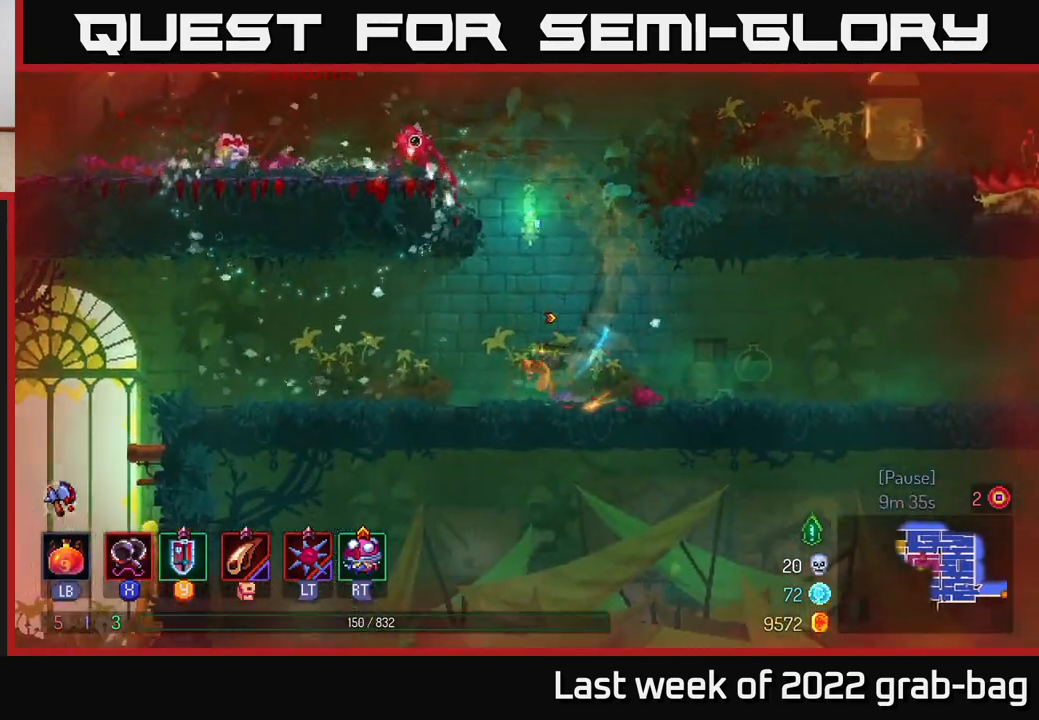
{"buttons": [], "left_stick": "left", "right_stick": "down", "events": [[183, "right_stick", "down"]]}
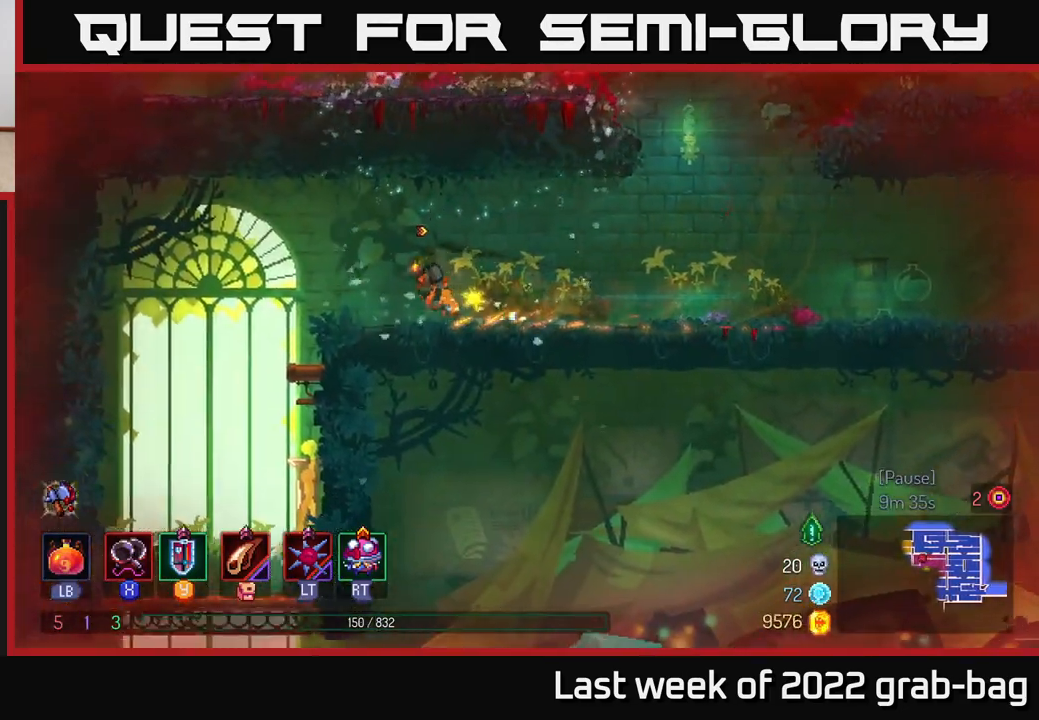
{"buttons": [], "left_stick": "down", "right_stick": "center", "events": [[417, "right_stick", "center"], [500, "left_stick", "down"]]}
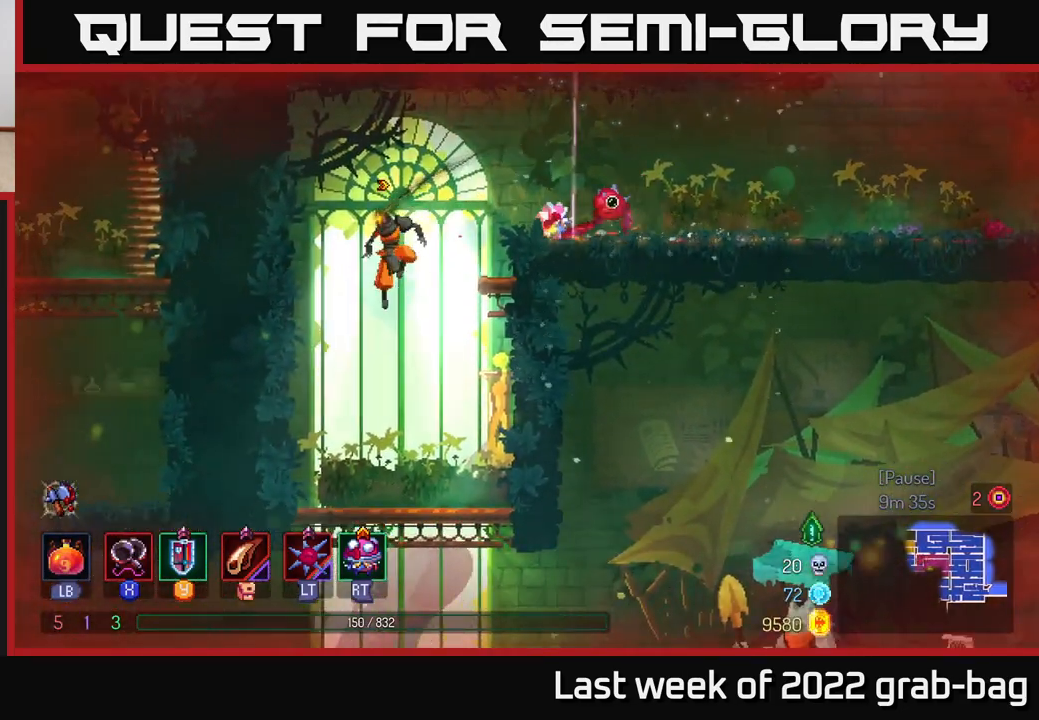
{"buttons": [], "left_stick": "down", "right_stick": "center", "events": [[433, "A", "down"], [500, "A", "up"]]}
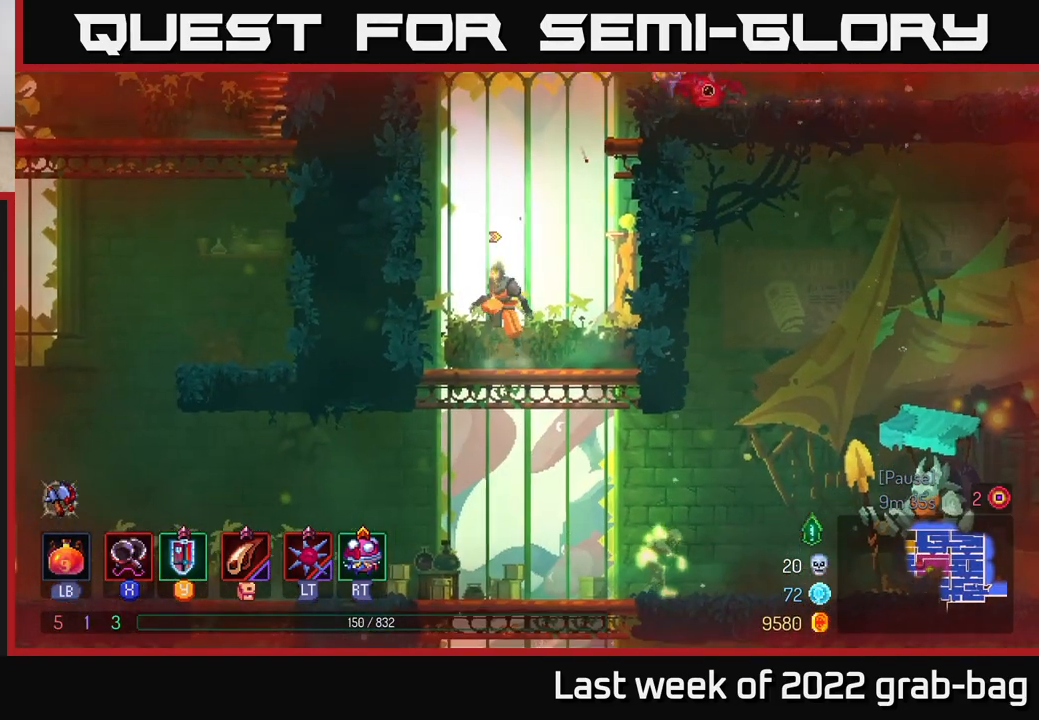
{"buttons": [], "left_stick": "down", "right_stick": "center", "events": [[83, "A", "down"], [100, "left_stick", "right"], [150, "A", "up"], [167, "B", "down"], [267, "B", "up"], [433, "left_stick", "down"]]}
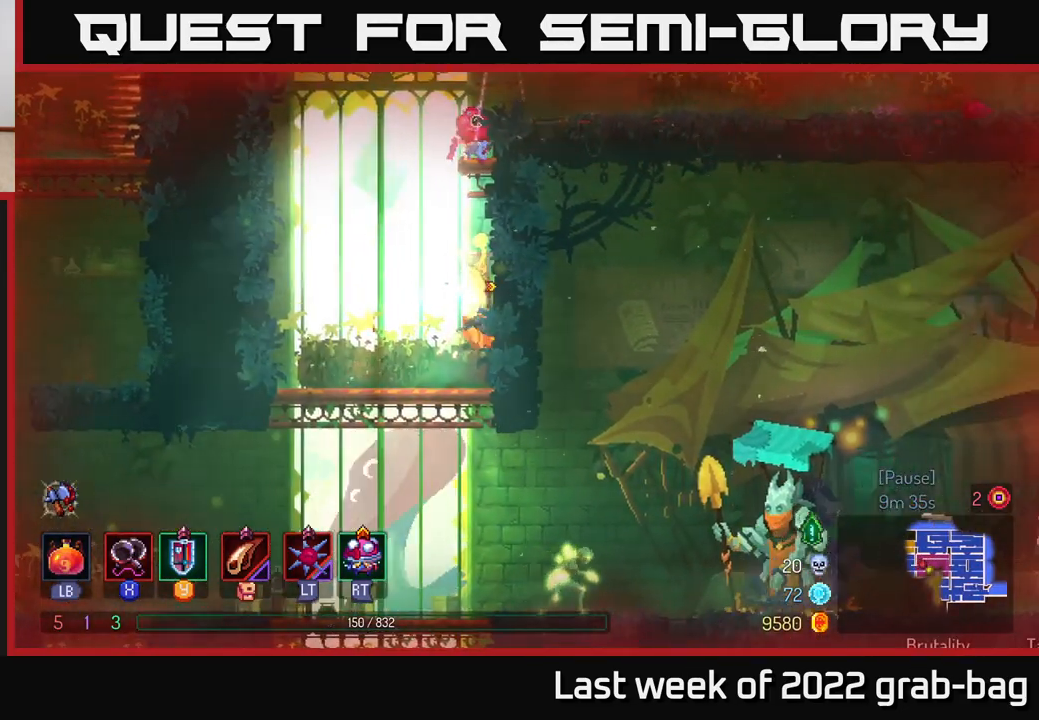
{"buttons": [], "left_stick": "down-right", "right_stick": "center", "events": [[183, "A", "down"], [250, "A", "up"], [317, "A", "down"], [383, "A", "up"], [417, "left_stick", "down-right"]]}